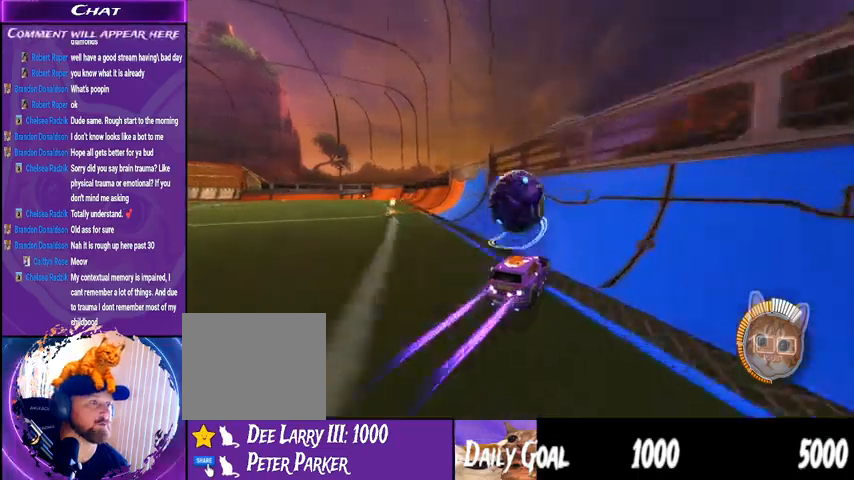
Gameplay with a controller (PlayStation layout); each line is a JSON object with the inputs held at the frame after it (dt_ms = milliseconds from this image to that frame). "events" lists button and stick changes between this image and that frame as [ms after this image, input, new state], when the widget could be followed in between. Not read: SELECT.
{"dt_ms": 500, "buttons": ["CROSS", "R2"], "left_stick": "down-left", "right_stick": "center", "events": [[33, "left_stick", "center"], [167, "left_stick", "left"], [367, "left_stick", "center"], [433, "left_stick", "down-left"], [500, "CROSS", "down"], [500, "R1", "up"]]}
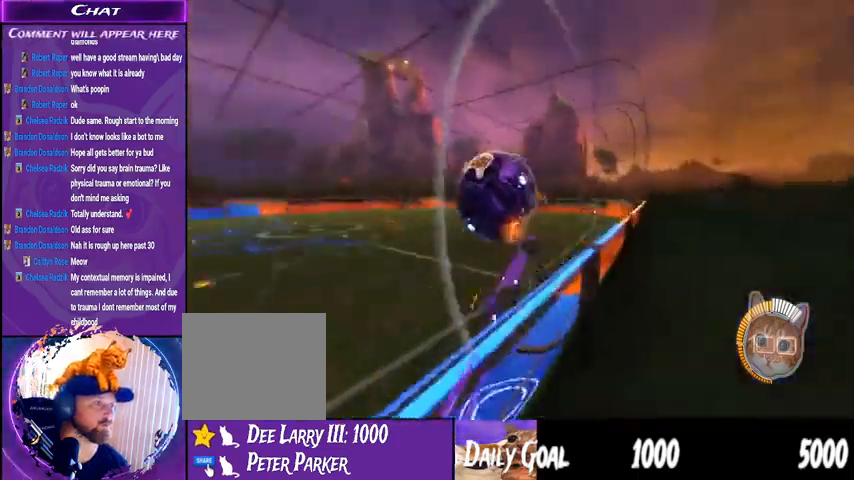
{"dt_ms": 500, "buttons": ["R1", "R2"], "left_stick": "down-right", "right_stick": "center", "events": [[133, "CROSS", "up"], [200, "L1", "down"], [233, "left_stick", "down-right"], [433, "L1", "up"], [500, "R1", "down"]]}
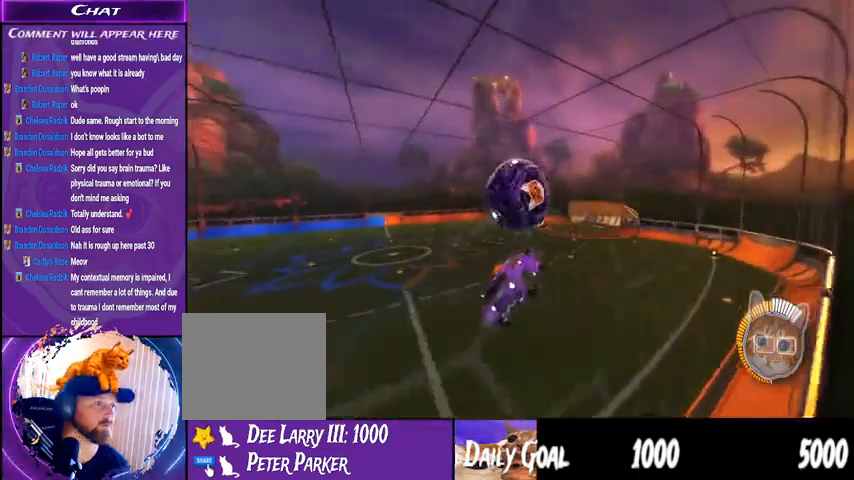
{"dt_ms": 500, "buttons": ["R1", "R2"], "left_stick": "up-left", "right_stick": "center", "events": [[33, "left_stick", "center"], [200, "left_stick", "up-left"], [333, "left_stick", "center"], [433, "left_stick", "up-left"]]}
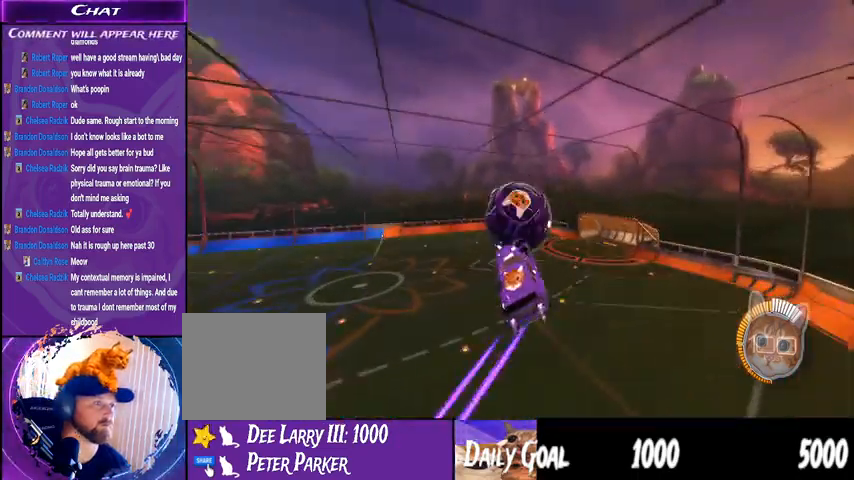
{"dt_ms": 500, "buttons": ["R1", "R2"], "left_stick": "left", "right_stick": "center", "events": [[100, "left_stick", "center"], [500, "left_stick", "left"]]}
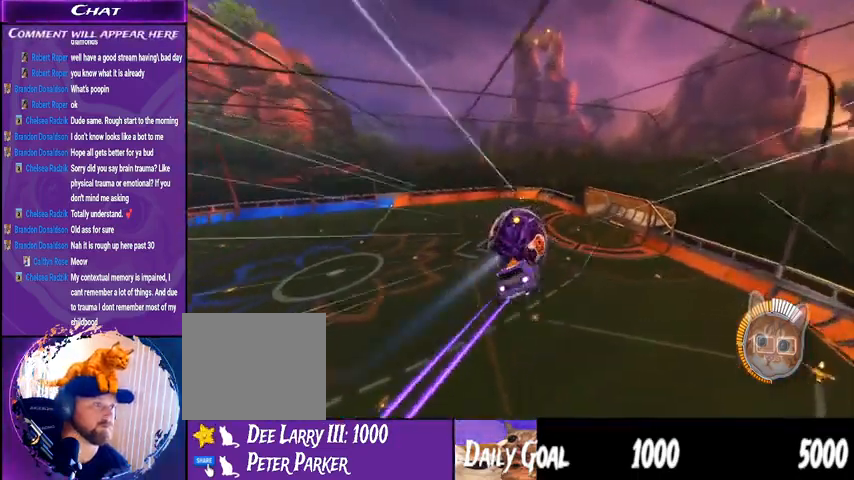
{"dt_ms": 500, "buttons": ["R1", "R2"], "left_stick": "down-right", "right_stick": "center", "events": [[167, "R1", "up"], [233, "left_stick", "center"], [400, "R1", "down"], [400, "left_stick", "down-right"]]}
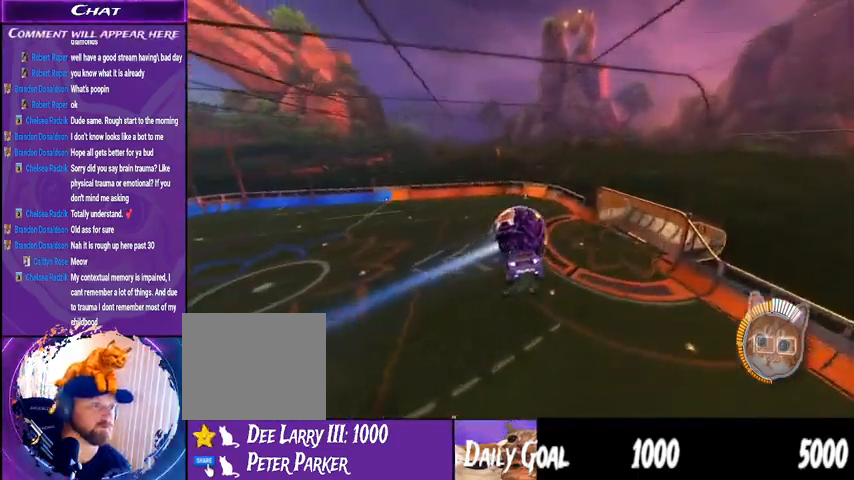
{"dt_ms": 500, "buttons": ["L1", "R1", "R2"], "left_stick": "left", "right_stick": "center", "events": [[33, "L1", "down"], [200, "L1", "up"], [467, "left_stick", "left"], [500, "L1", "down"]]}
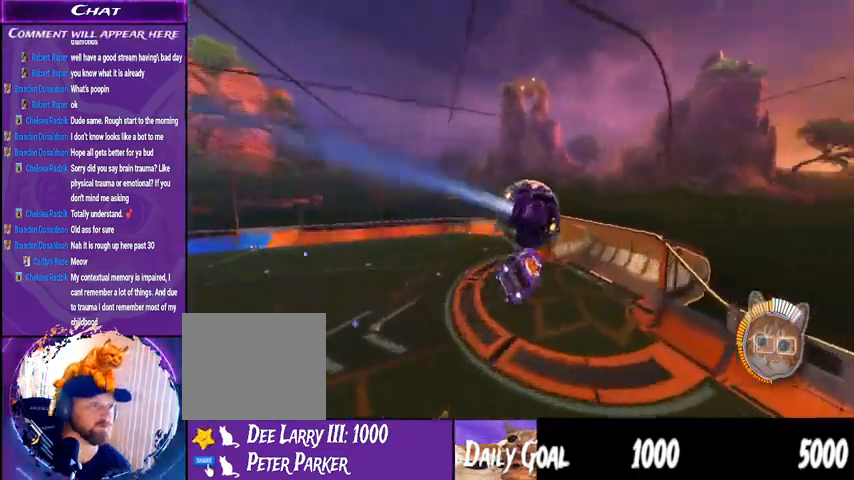
{"dt_ms": 500, "buttons": ["R1", "R2"], "left_stick": "down-left", "right_stick": "center", "events": [[200, "L1", "up"], [200, "left_stick", "center"], [267, "left_stick", "right"], [433, "left_stick", "center"], [500, "left_stick", "down-left"]]}
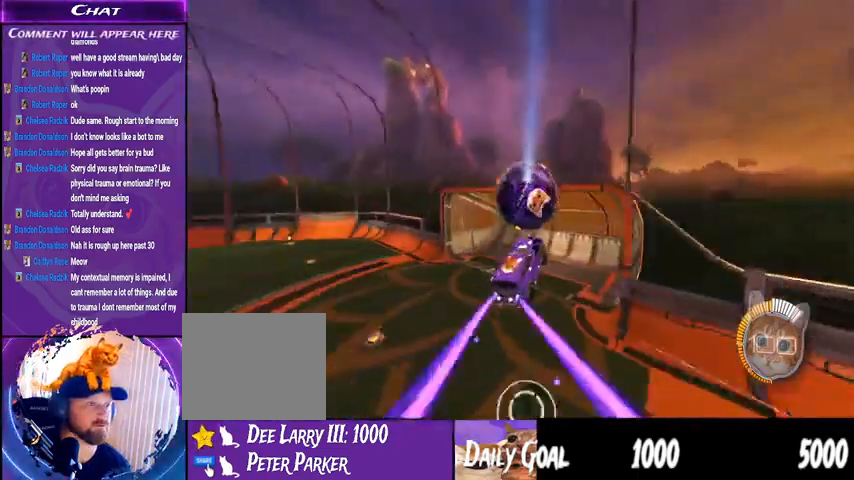
{"dt_ms": 500, "buttons": ["R2"], "left_stick": "center", "right_stick": "center", "events": [[133, "left_stick", "left"], [267, "left_stick", "center"], [367, "R1", "up"]]}
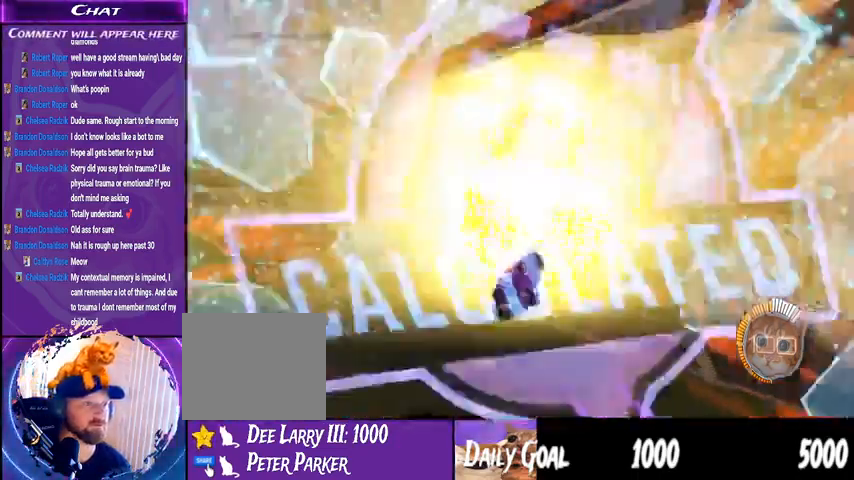
{"dt_ms": 500, "buttons": ["R2"], "left_stick": "center", "right_stick": "center", "events": [[367, "L3", "down"], [500, "L3", "up"]]}
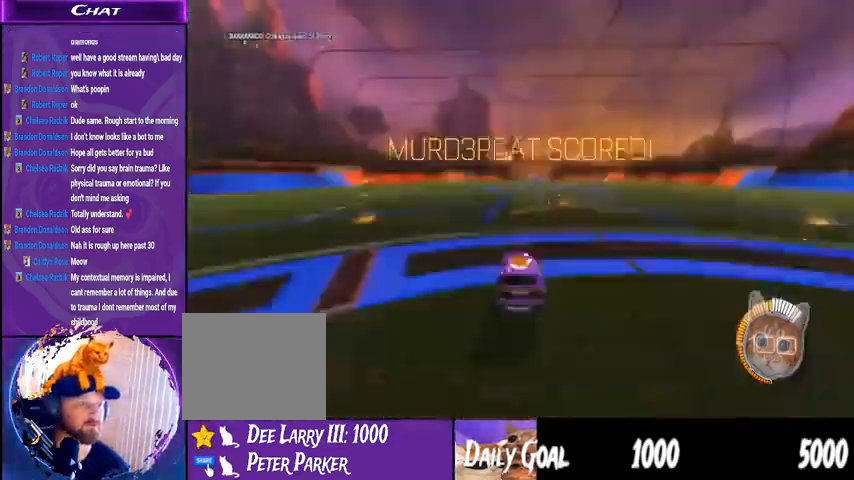
{"dt_ms": 1000, "buttons": ["R1", "R2"], "left_stick": "center", "right_stick": "center"}
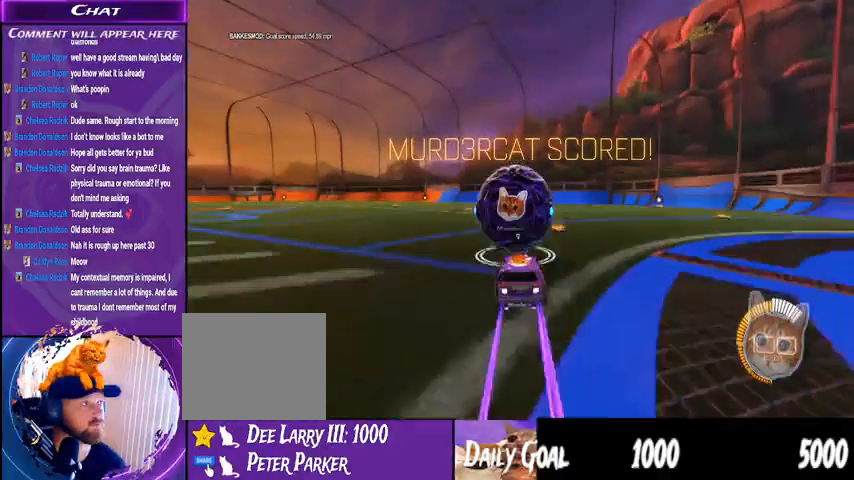
{"dt_ms": 500, "buttons": ["R1", "R2"], "left_stick": "center", "right_stick": "center", "events": [[167, "TRIANGLE", "down"], [333, "TRIANGLE", "up"]]}
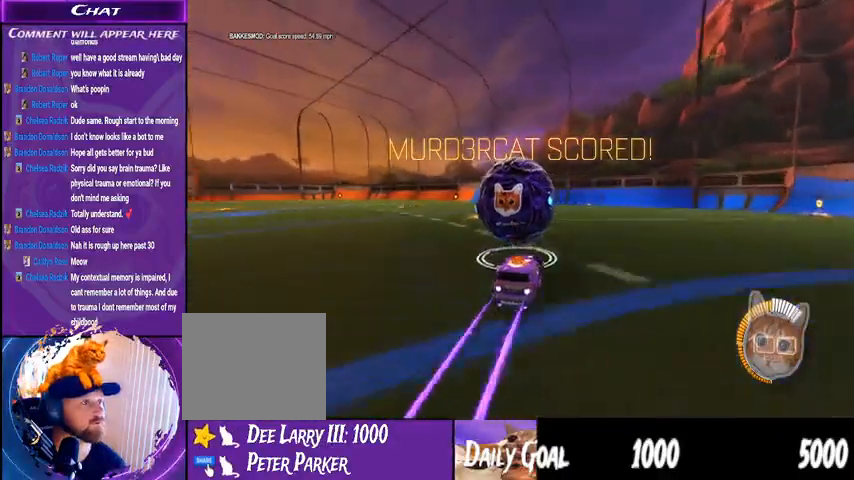
{"dt_ms": 500, "buttons": ["R2"], "left_stick": "center", "right_stick": "center", "events": [[167, "TRIANGLE", "down"], [233, "R1", "up"], [267, "TRIANGLE", "up"]]}
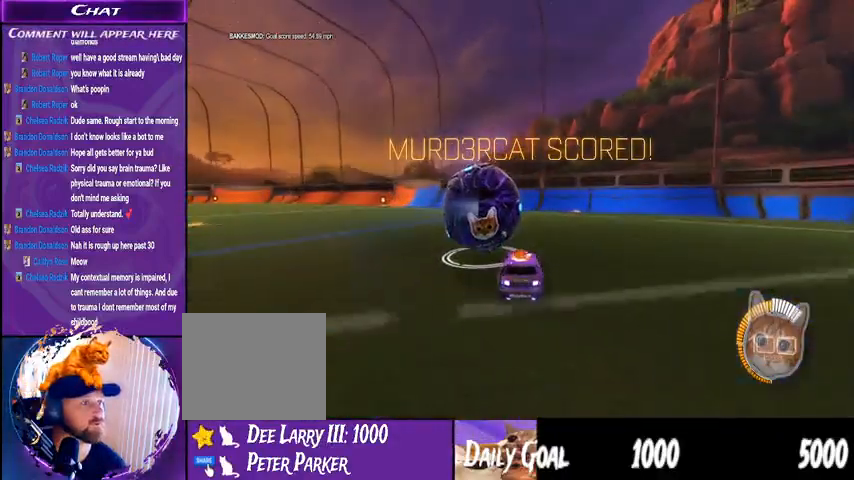
{"dt_ms": 500, "buttons": ["R2"], "left_stick": "center", "right_stick": "center", "events": [[267, "L2", "down"], [267, "R2", "up"], [400, "L2", "up"], [467, "R2", "down"]]}
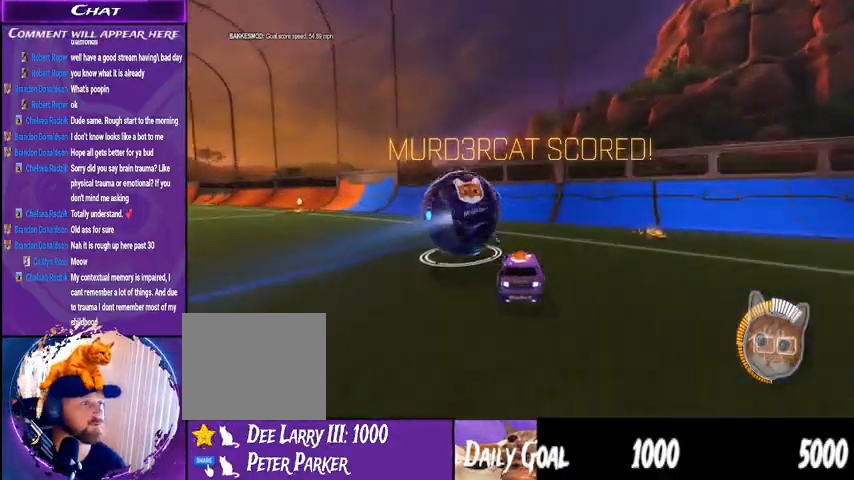
{"dt_ms": 500, "buttons": ["R2"], "left_stick": "left", "right_stick": "center", "events": [[133, "TRIANGLE", "down"], [233, "TRIANGLE", "up"], [467, "left_stick", "left"]]}
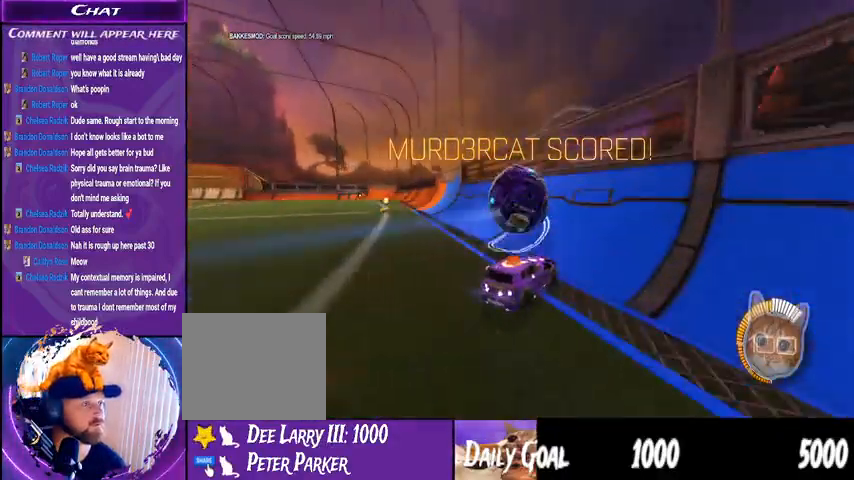
{"dt_ms": 500, "buttons": ["CROSS", "R2"], "left_stick": "left", "right_stick": "center", "events": [[33, "left_stick", "center"], [133, "R1", "down"], [233, "left_stick", "left"], [500, "CROSS", "down"], [500, "R1", "up"]]}
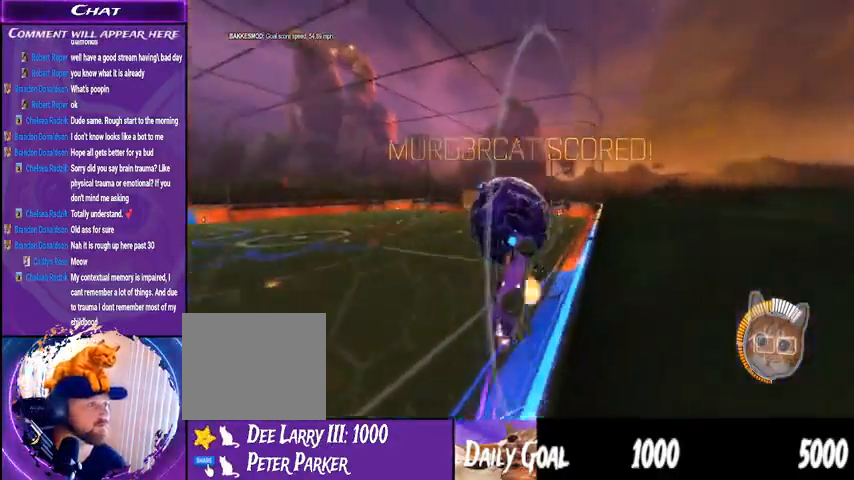
{"dt_ms": 500, "buttons": ["R2"], "left_stick": "right", "right_stick": "center", "events": [[100, "CROSS", "up"], [133, "L1", "down"], [133, "left_stick", "right"], [267, "L1", "up"]]}
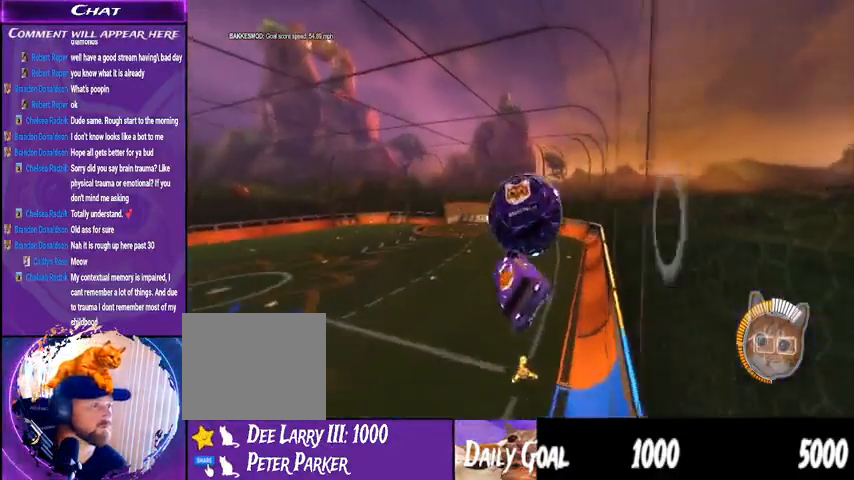
{"dt_ms": 500, "buttons": ["R2"], "left_stick": "center", "right_stick": "center", "events": [[67, "R1", "down"], [233, "left_stick", "center"], [333, "L1", "down"], [367, "CROSS", "down"], [433, "CROSS", "up"], [433, "L1", "up"], [433, "R1", "up"]]}
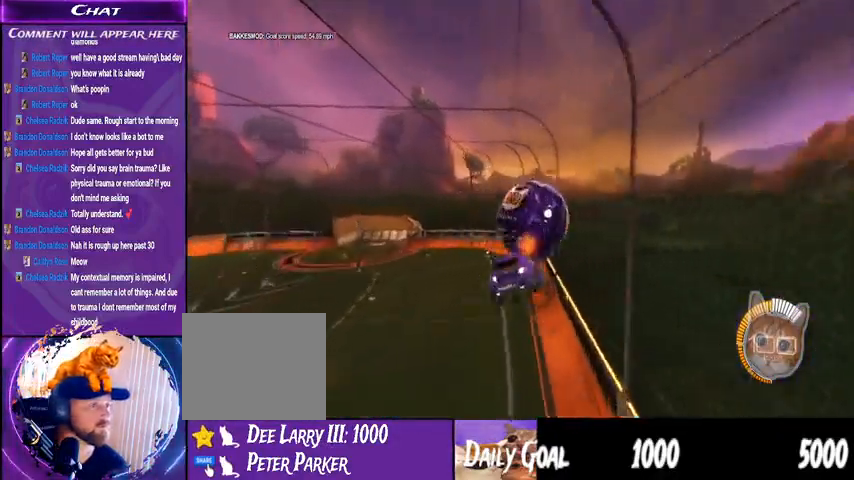
{"dt_ms": 500, "buttons": ["R2"], "left_stick": "right", "right_stick": "center", "events": [[333, "left_stick", "right"]]}
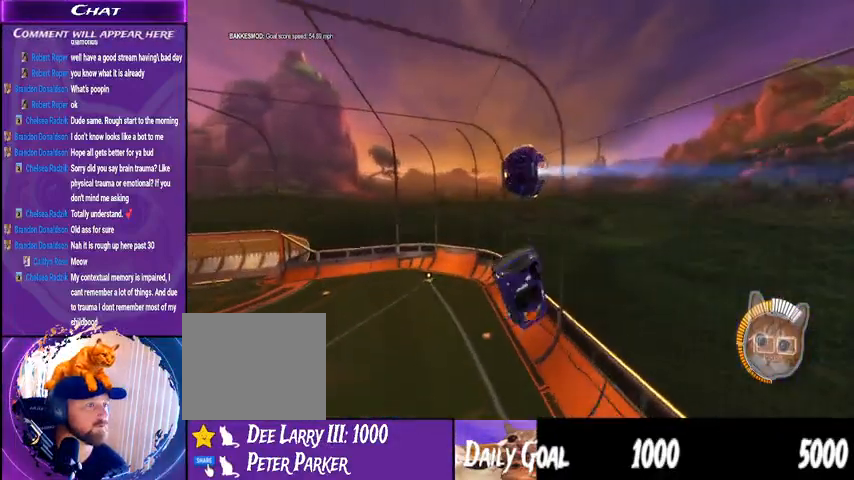
{"dt_ms": 500, "buttons": ["L1", "R1", "R2"], "left_stick": "left", "right_stick": "center", "events": [[133, "R1", "down"], [233, "left_stick", "down-right"], [367, "L1", "down"], [367, "left_stick", "down-left"], [433, "left_stick", "left"]]}
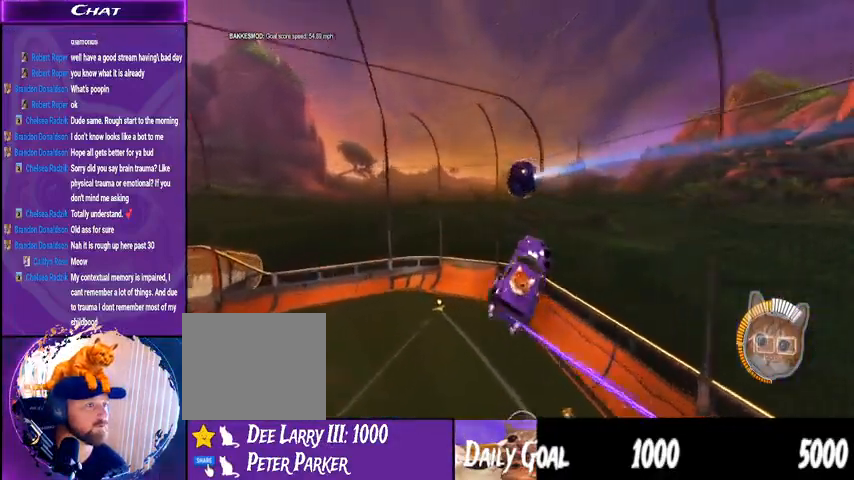
{"dt_ms": 500, "buttons": ["R1", "R2"], "left_stick": "center", "right_stick": "center", "events": [[33, "R1", "up"], [33, "TRIANGLE", "down"], [67, "L1", "up"], [67, "TRIANGLE", "up"], [67, "left_stick", "center"], [467, "R1", "down"]]}
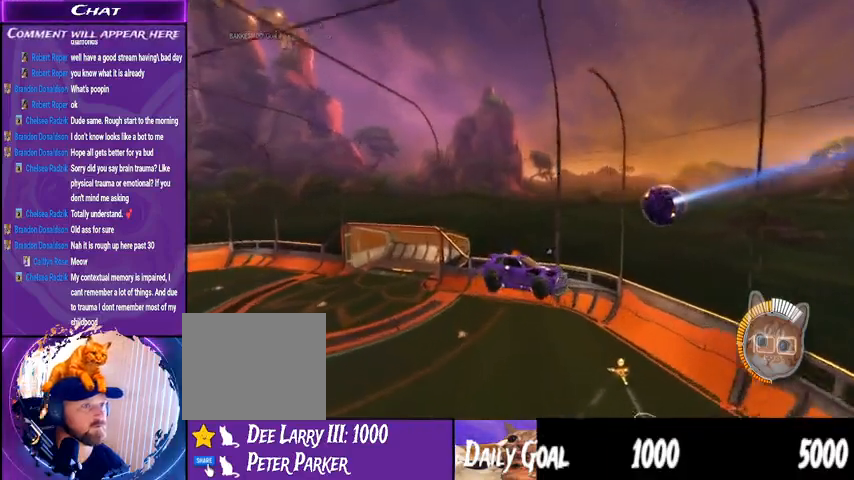
{"dt_ms": 500, "buttons": ["R2"], "left_stick": "down", "right_stick": "center", "events": [[133, "left_stick", "left"], [333, "L1", "down"], [367, "left_stick", "down-left"], [400, "R1", "up"], [467, "L1", "up"], [467, "left_stick", "down"]]}
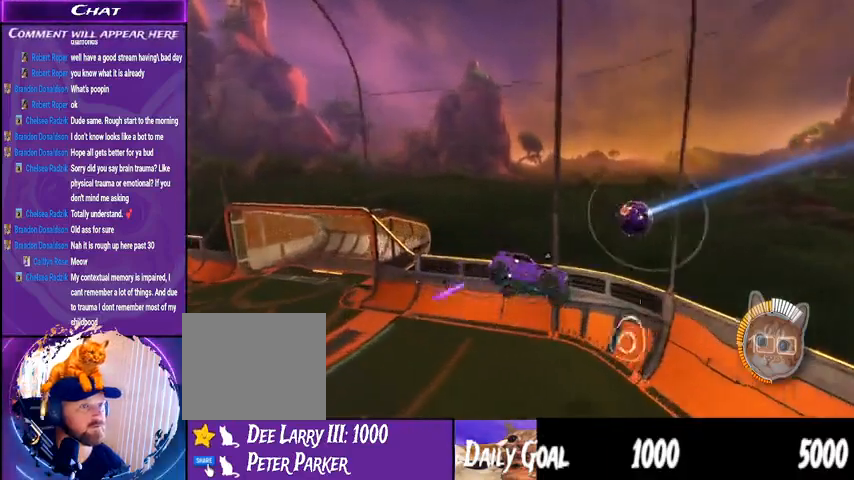
{"dt_ms": 500, "buttons": ["TRIANGLE", "R2"], "left_stick": "down", "right_stick": "center", "events": [[200, "left_stick", "center"], [300, "left_stick", "down"], [500, "TRIANGLE", "down"]]}
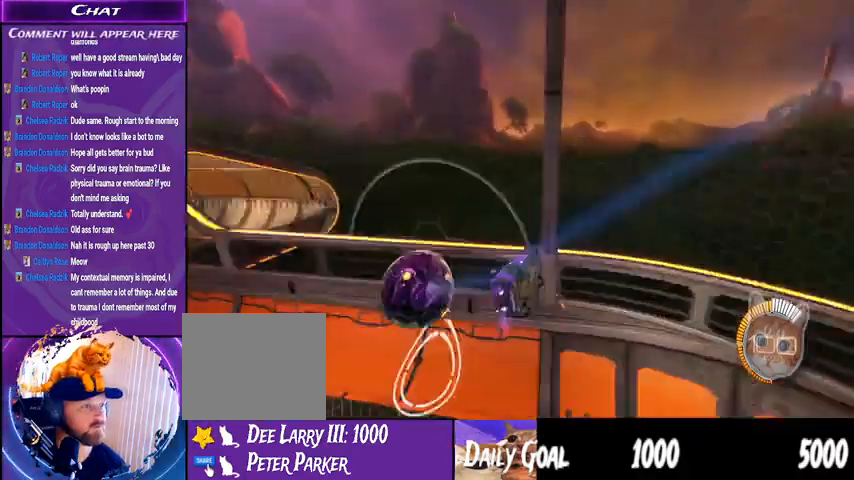
{"dt_ms": 500, "buttons": ["R2"], "left_stick": "center", "right_stick": "center", "events": [[133, "TRIANGLE", "up"], [267, "L1", "down"], [433, "L1", "up"], [433, "left_stick", "center"]]}
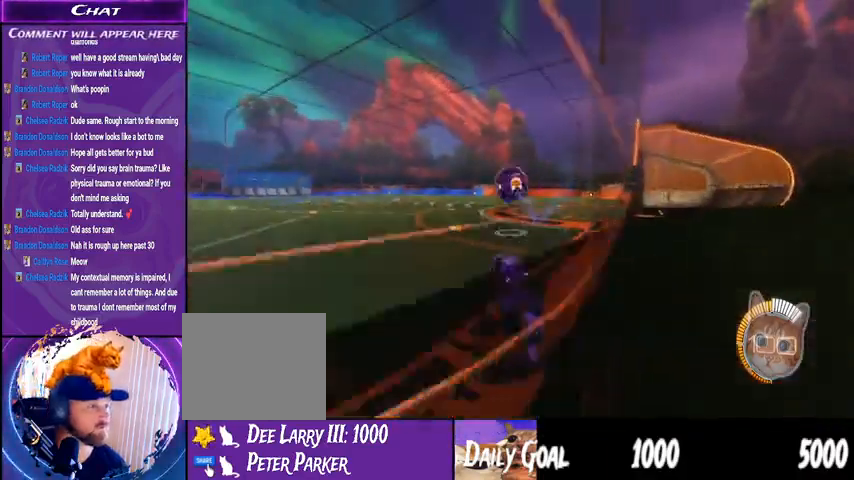
{"dt_ms": 500, "buttons": ["R1", "R2"], "left_stick": "right", "right_stick": "center", "events": [[133, "R1", "down"], [167, "L3", "down"], [267, "L3", "up"], [467, "left_stick", "right"]]}
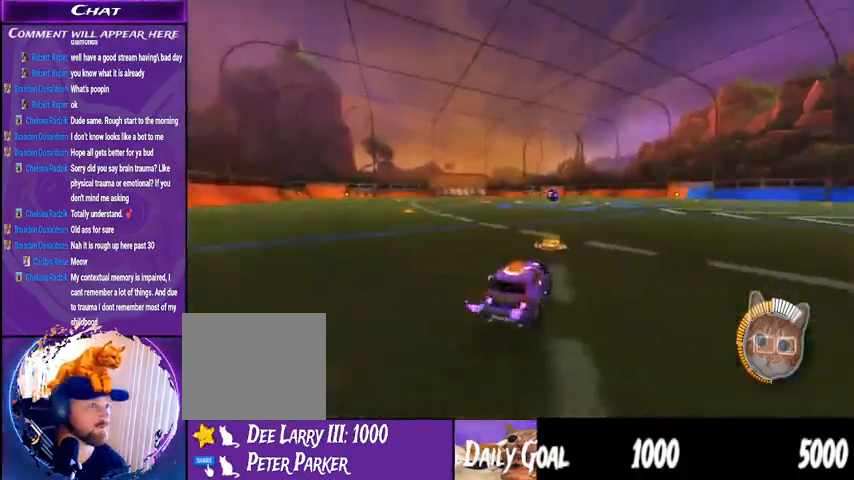
{"dt_ms": 500, "buttons": ["R1", "R2"], "left_stick": "left", "right_stick": "center", "events": [[367, "left_stick", "left"]]}
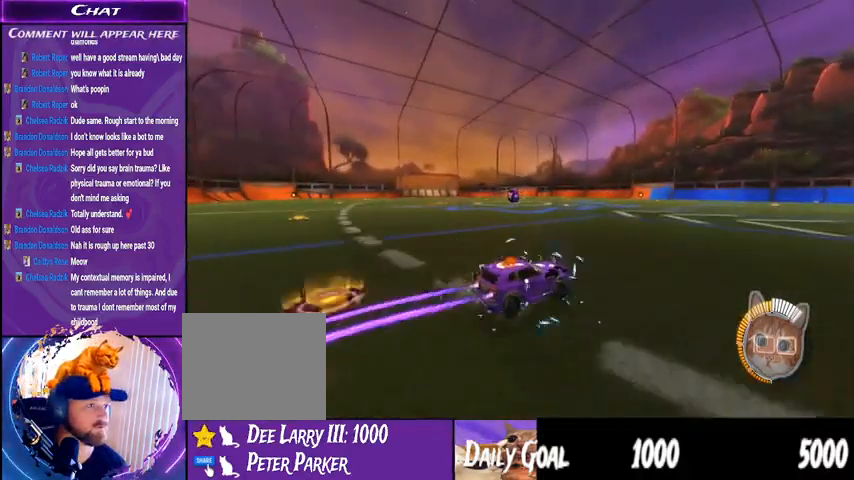
{"dt_ms": 500, "buttons": ["R1", "R2"], "left_stick": "down-right", "right_stick": "center", "events": [[67, "left_stick", "center"], [100, "TRIANGLE", "down"], [167, "TRIANGLE", "up"], [233, "DPAD_DOWN", "down"], [333, "DPAD_DOWN", "up"], [467, "left_stick", "down-right"]]}
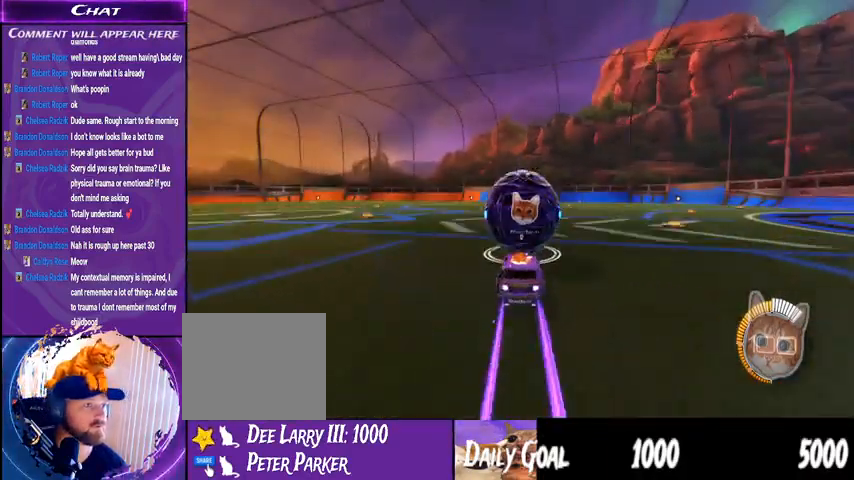
{"dt_ms": 500, "buttons": ["R2"], "left_stick": "center", "right_stick": "center"}
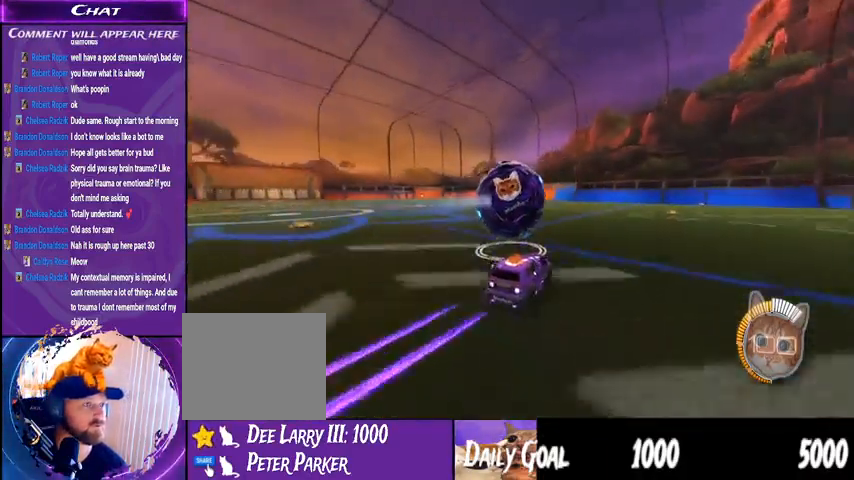
{"dt_ms": 500, "buttons": ["R2"], "left_stick": "right", "right_stick": "center", "events": [[467, "left_stick", "right"]]}
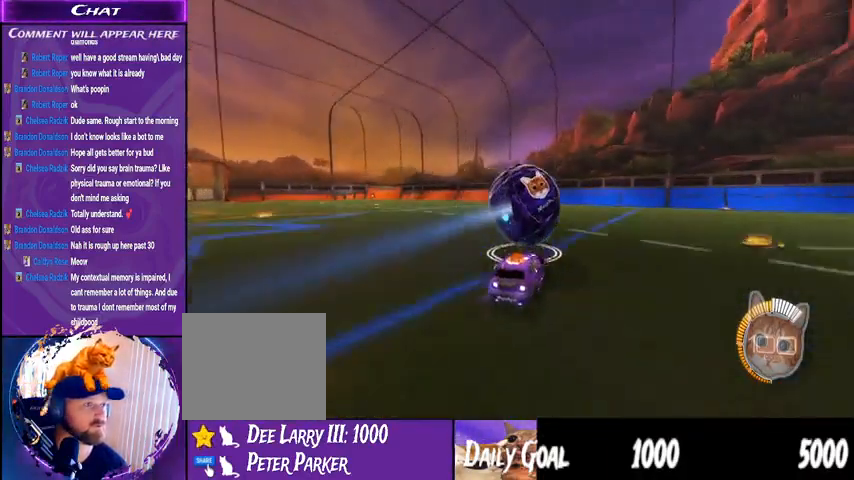
{"dt_ms": 500, "buttons": ["R2"], "left_stick": "left", "right_stick": "center", "events": [[133, "left_stick", "center"], [433, "left_stick", "left"]]}